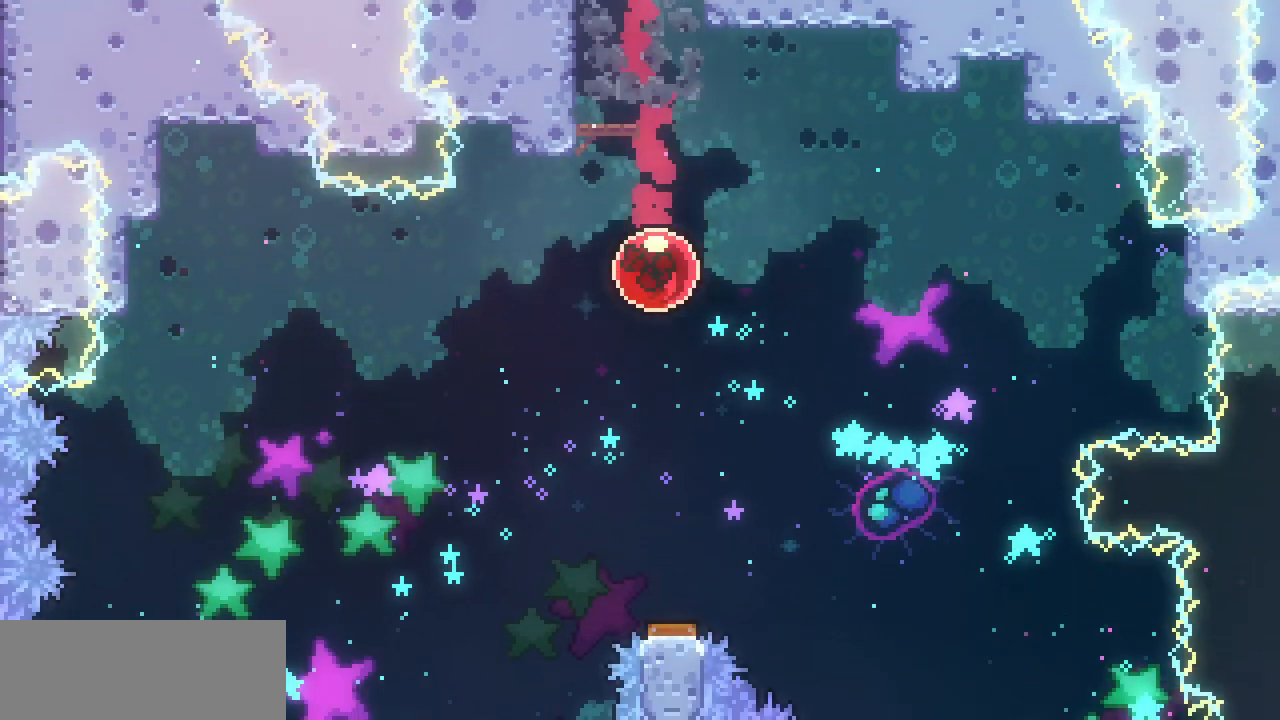
Gameplay with keyboard; each line is a JSON object with the keys held at the frame after it. "events" lists presses ("down") and releases ("up") of "c", "down", "escape", "left", "return", "right", "shift", "up", "x" and "z" between this image and that frame as [ms after this image, input, new state], when the widget could be followed in between. No other keys are recorded. Mouse input is not recorded.
{"keys": ["left"], "events": [[467, "left", "down"]]}
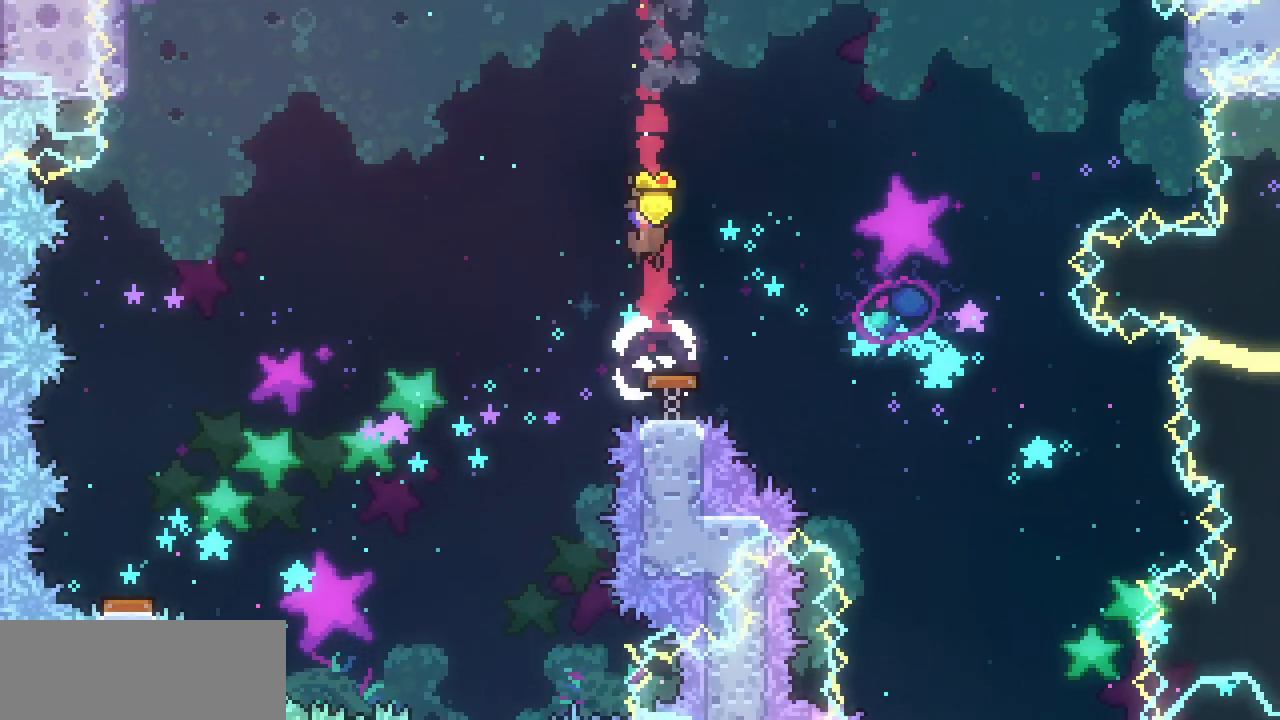
{"keys": [], "events": [[367, "left", "up"]]}
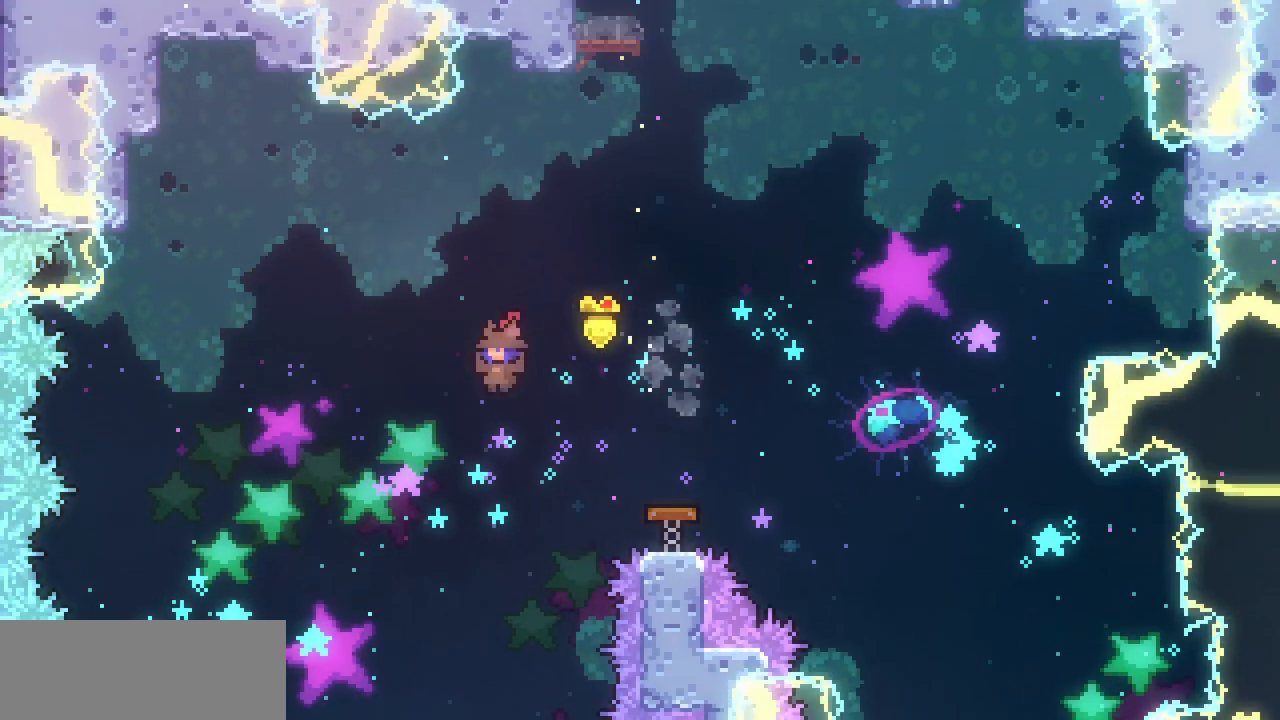
{"keys": [], "events": [[67, "down", "down"], [333, "down", "up"]]}
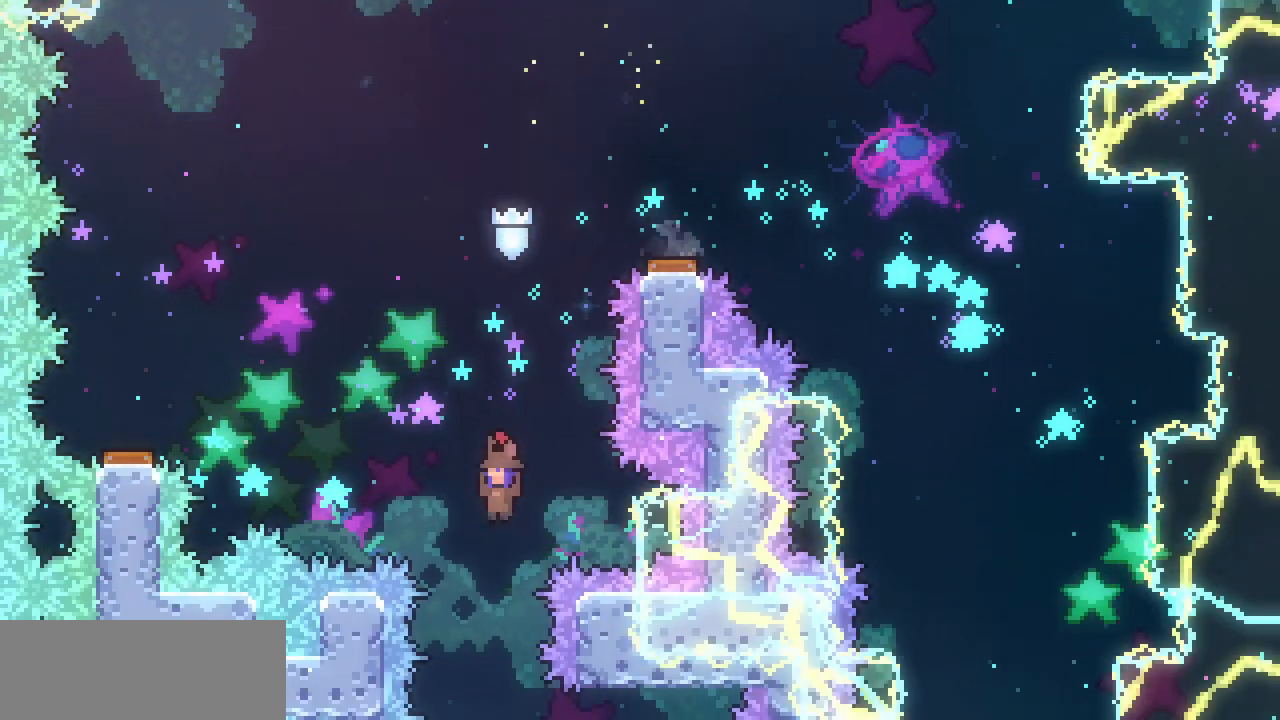
{"keys": [], "events": [[233, "right", "down"], [267, "right", "up"]]}
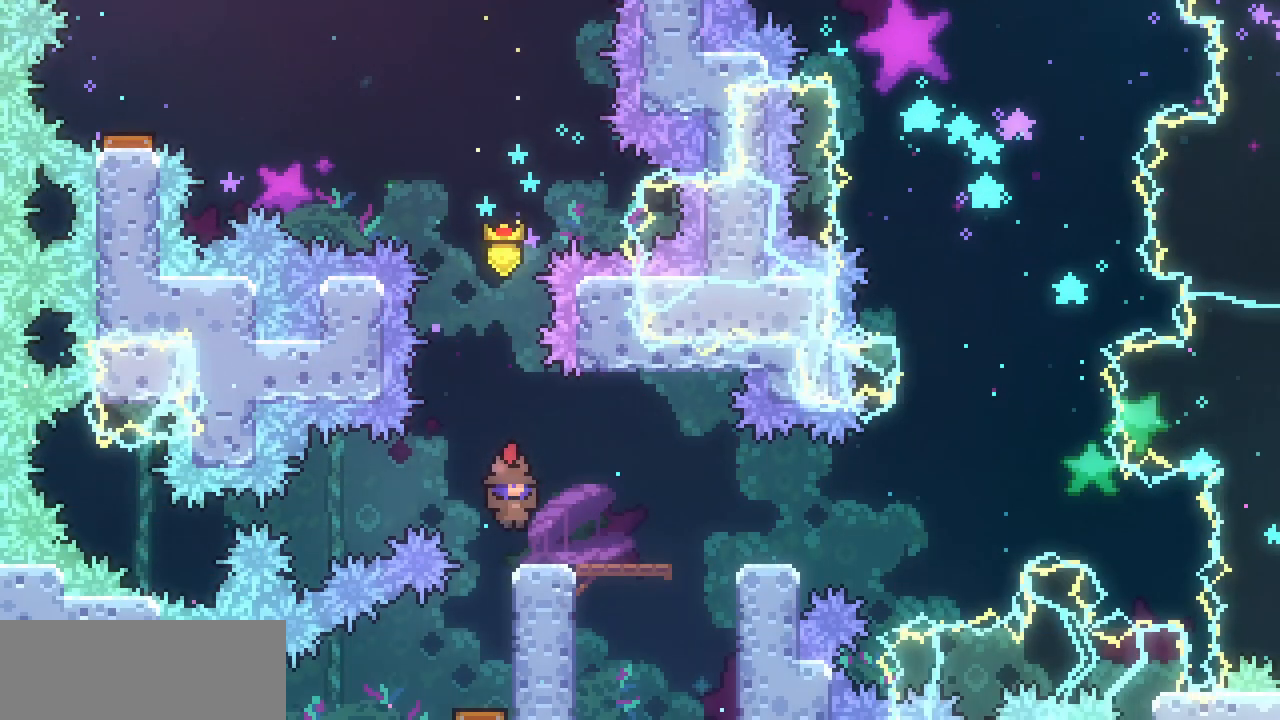
{"keys": ["left"], "events": [[133, "left", "down"], [200, "left", "up"], [467, "left", "down"]]}
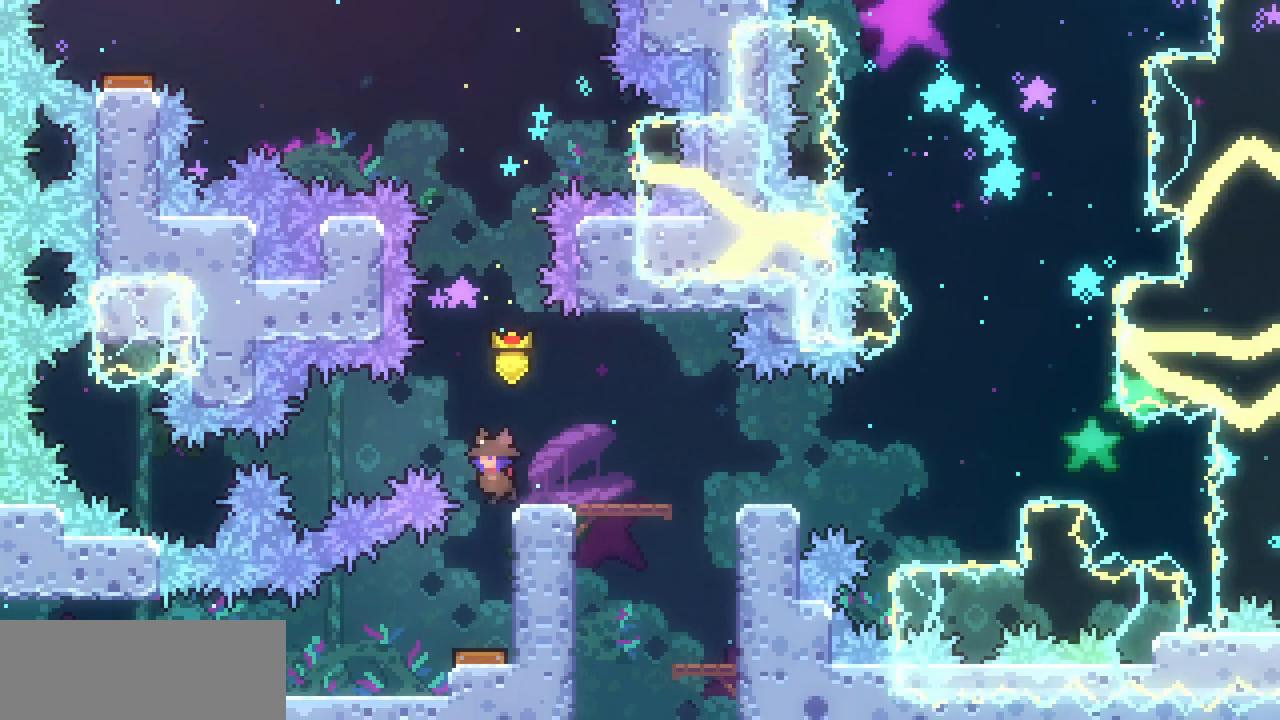
{"keys": [], "events": [[33, "left", "up"]]}
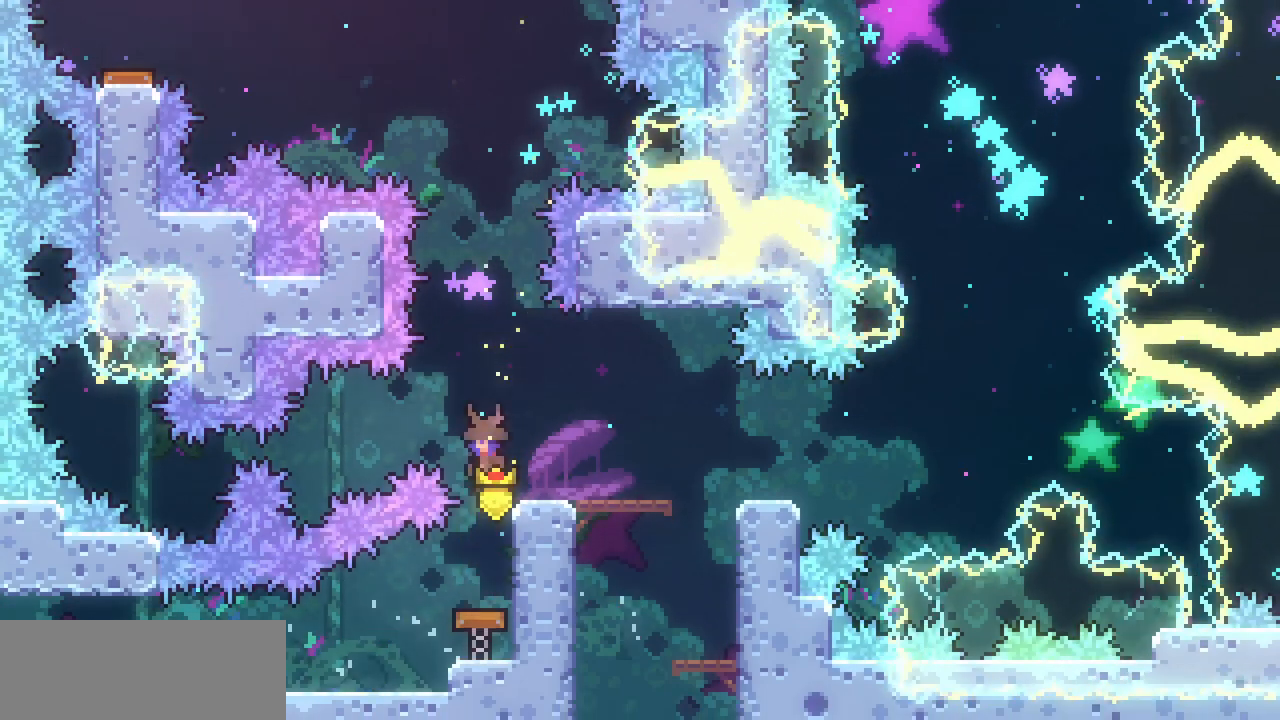
{"keys": ["down", "left"], "events": [[500, "down", "down"], [500, "left", "down"]]}
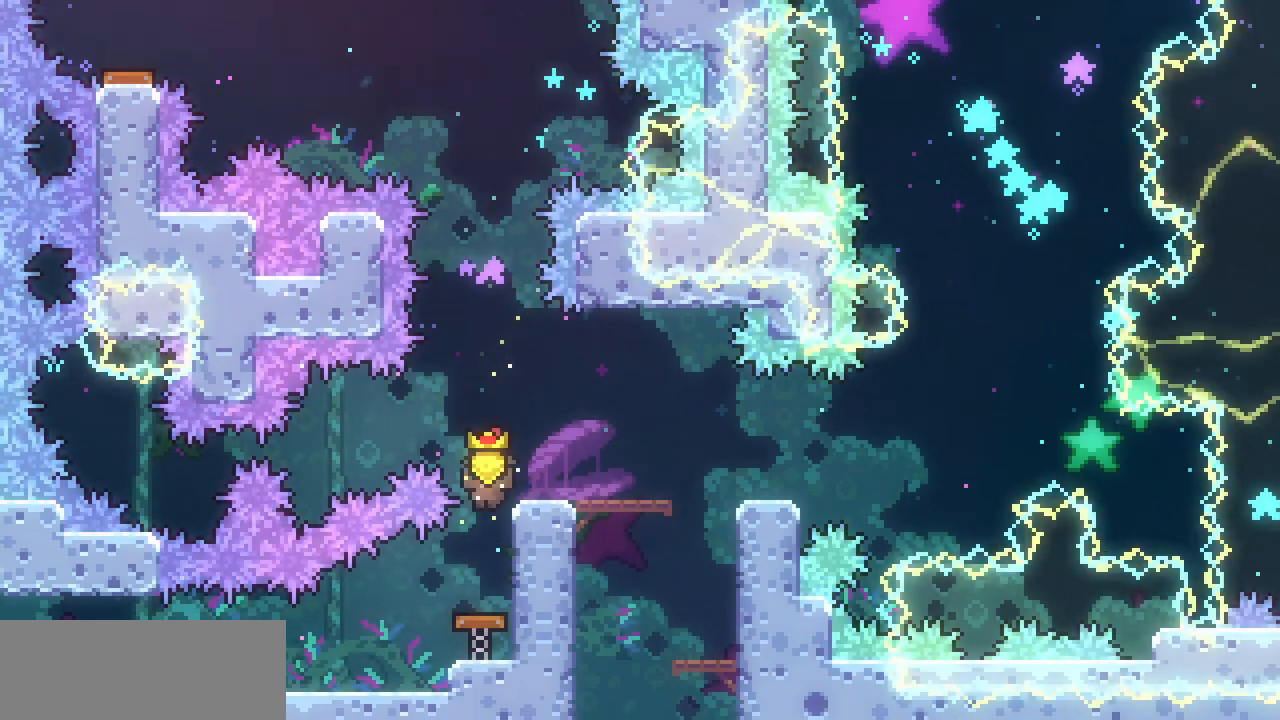
{"keys": ["c", "left"], "events": [[100, "c", "down"], [200, "c", "up"], [300, "down", "up"], [433, "c", "down"]]}
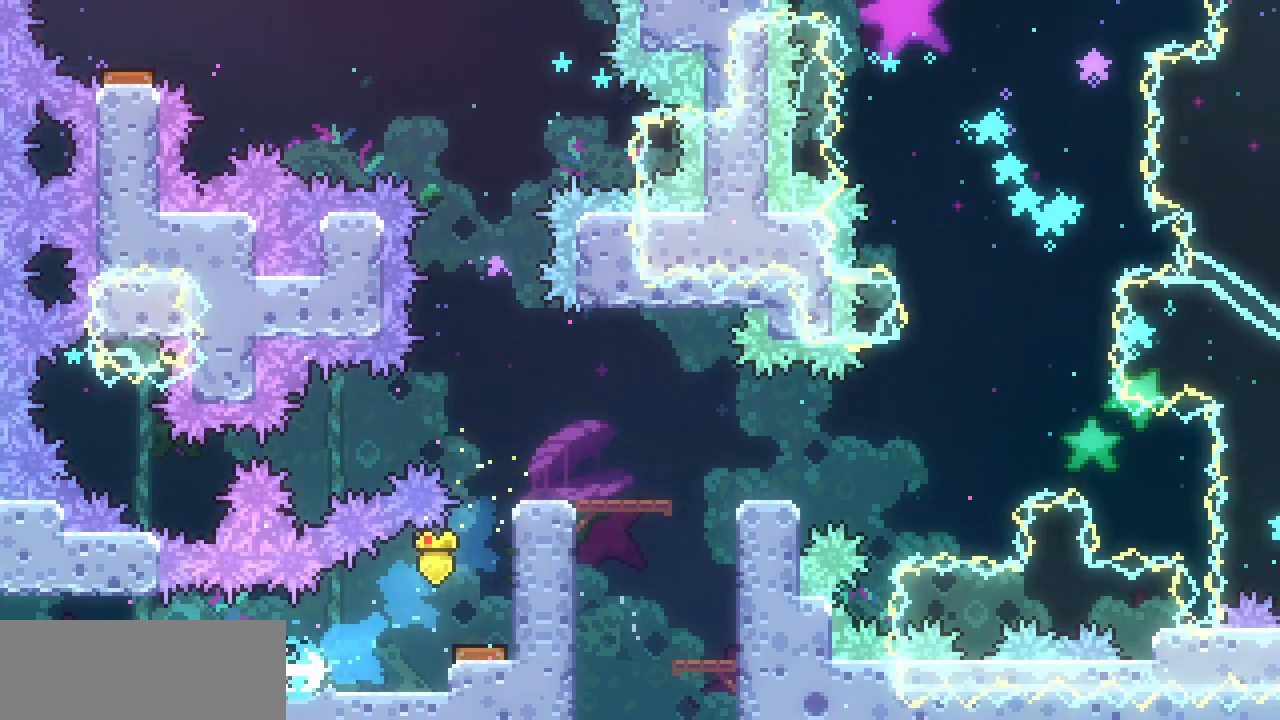
{"keys": ["left"], "events": [[33, "c", "up"], [200, "c", "down"], [333, "c", "up"]]}
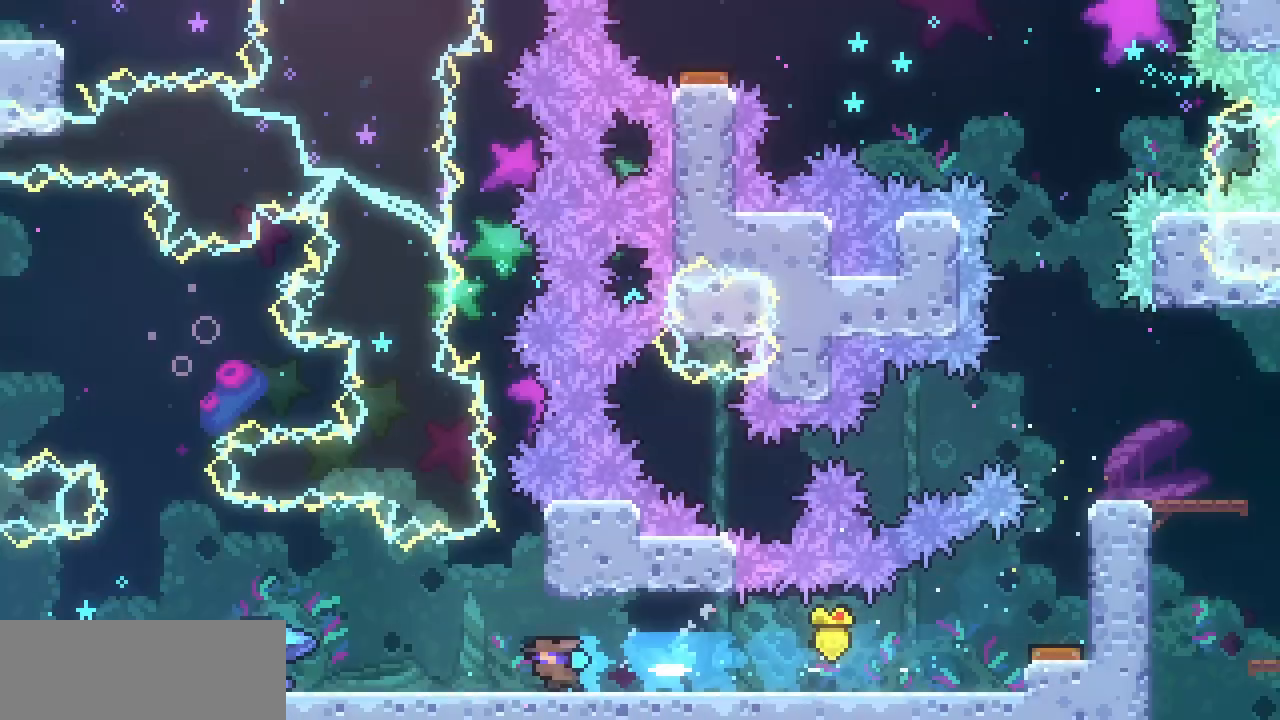
{"keys": ["left"], "events": []}
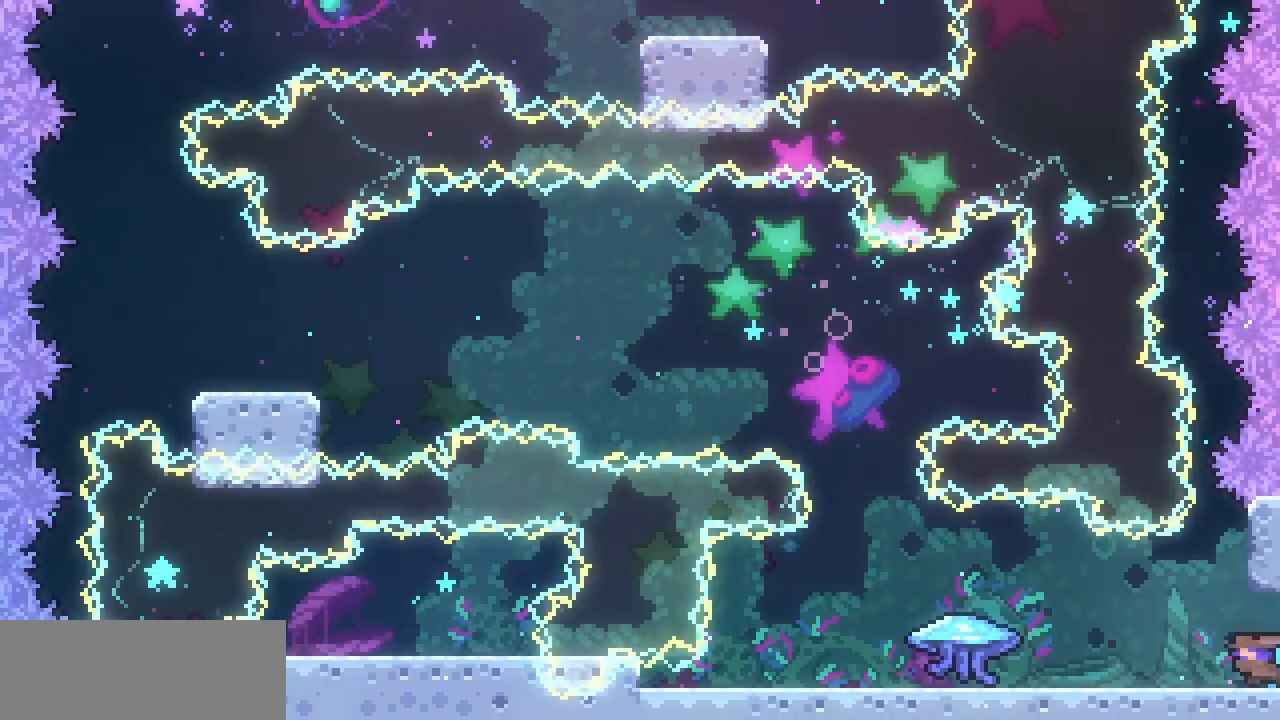
{"keys": ["left", "x"], "events": [[67, "c", "down"], [200, "c", "up"], [300, "x", "down"]]}
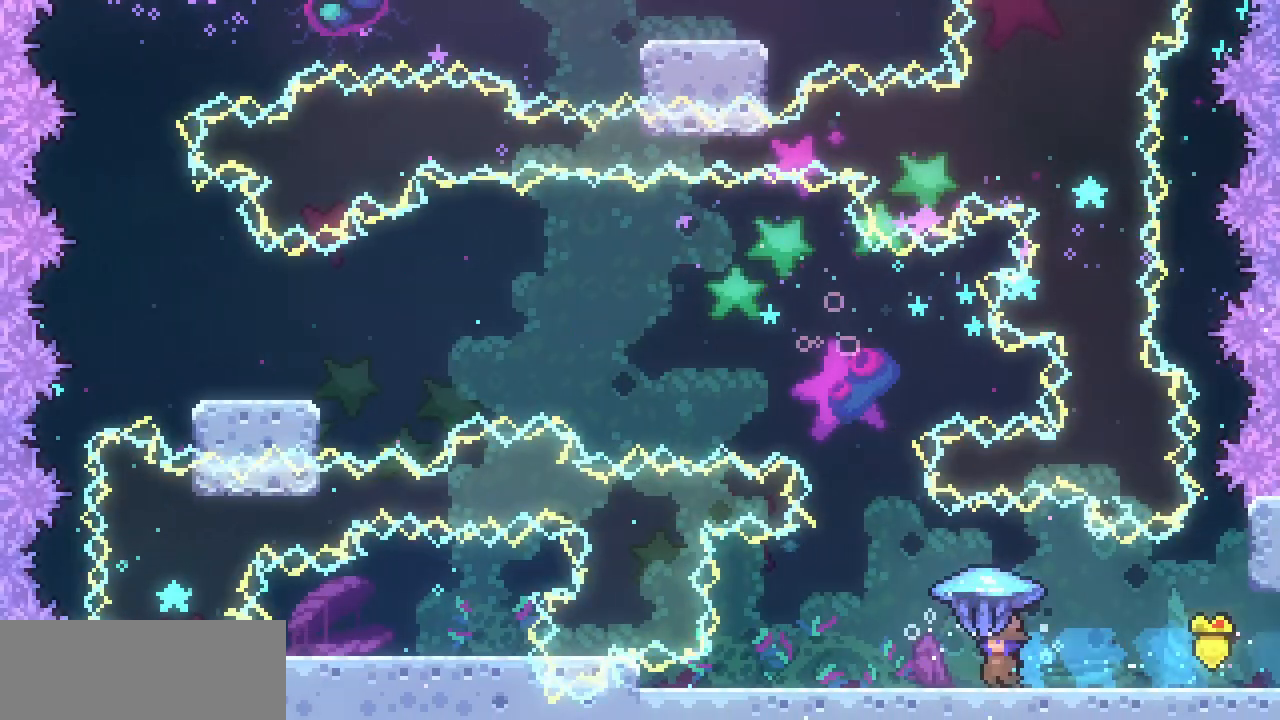
{"keys": ["x", "z"], "events": [[333, "left", "up"], [500, "z", "down"]]}
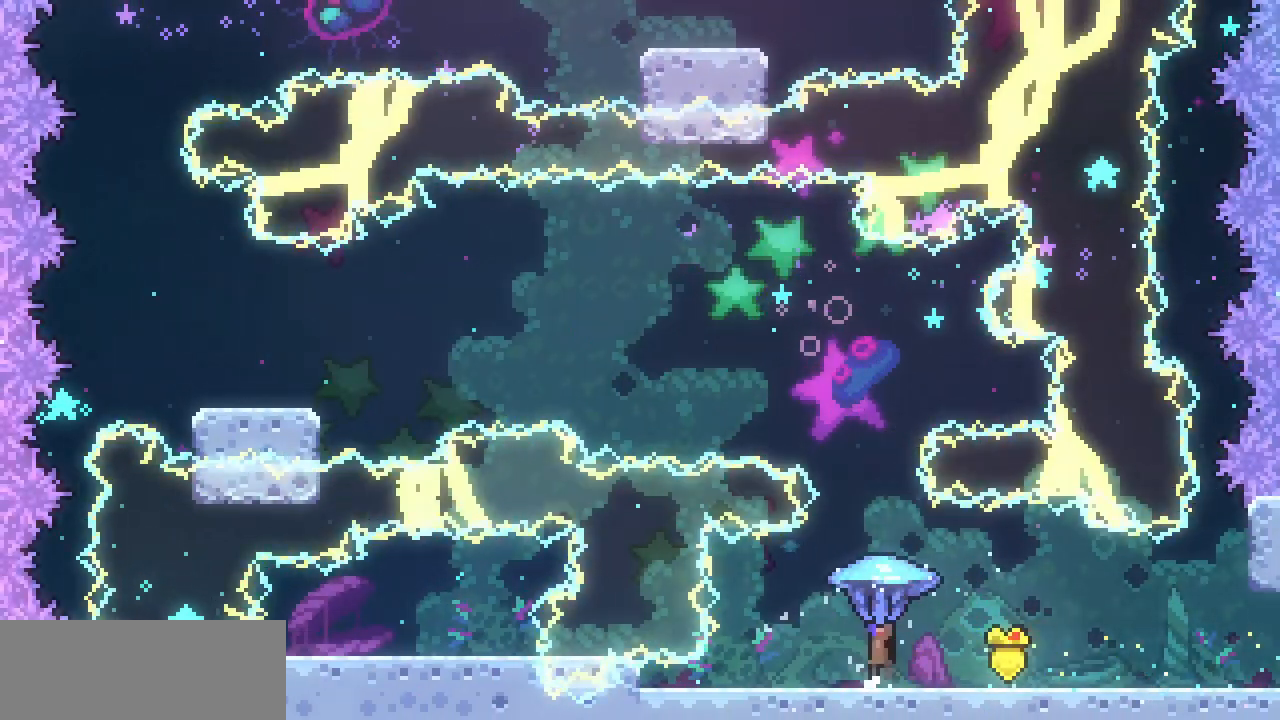
{"keys": ["up"], "events": [[267, "down", "down"], [367, "x", "up"], [367, "z", "up"], [467, "up", "down"], [500, "down", "up"]]}
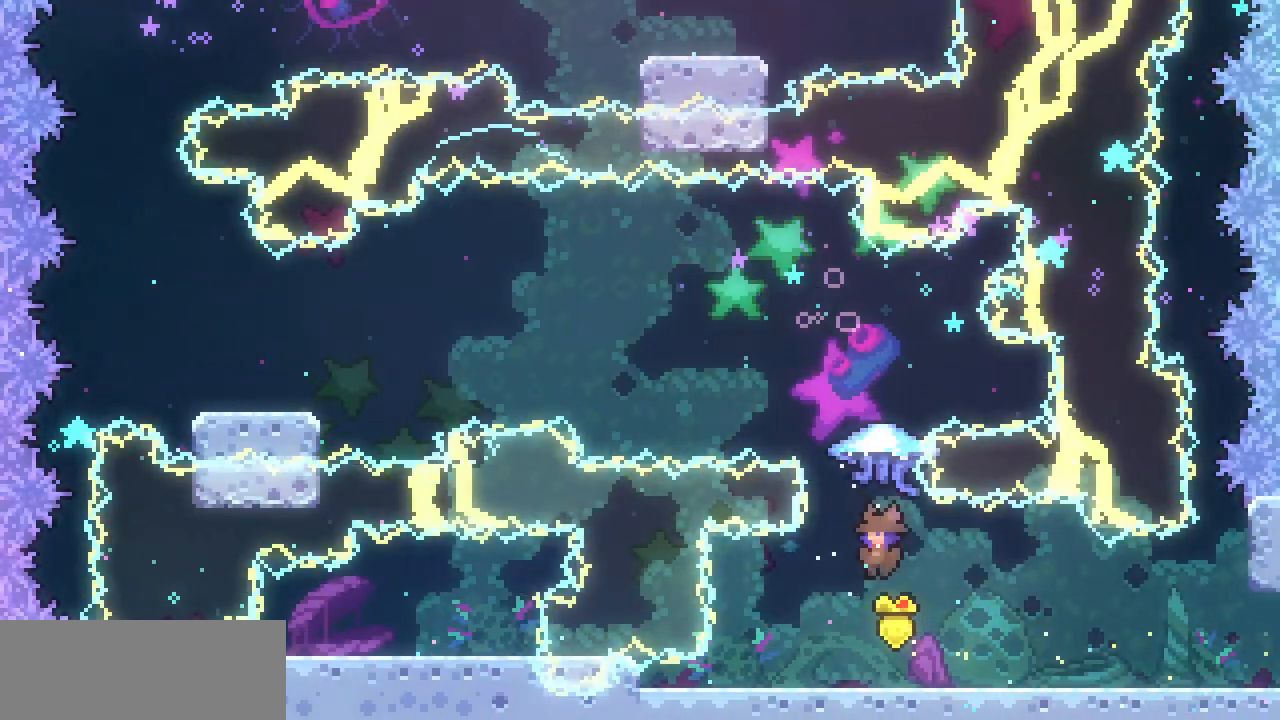
{"keys": ["left", "up", "x"], "events": [[133, "c", "down"], [233, "c", "up"], [333, "x", "down"], [433, "left", "down"]]}
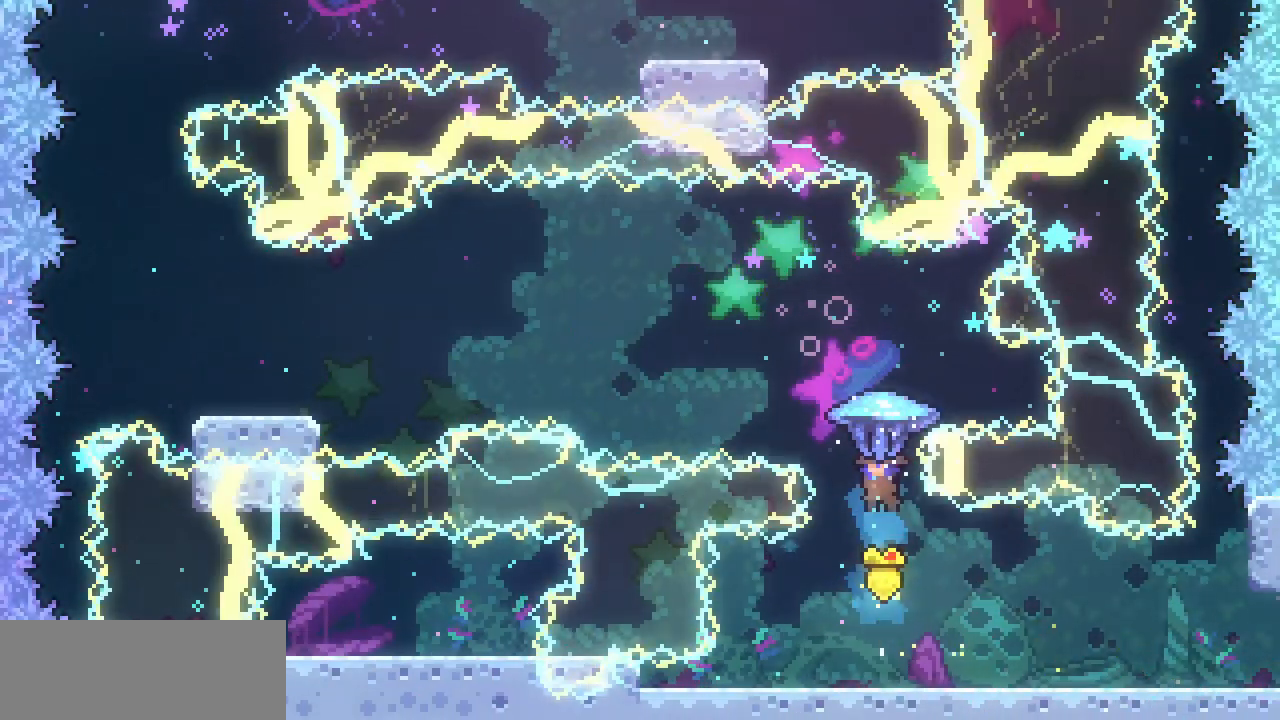
{"keys": ["left", "up", "x"], "events": []}
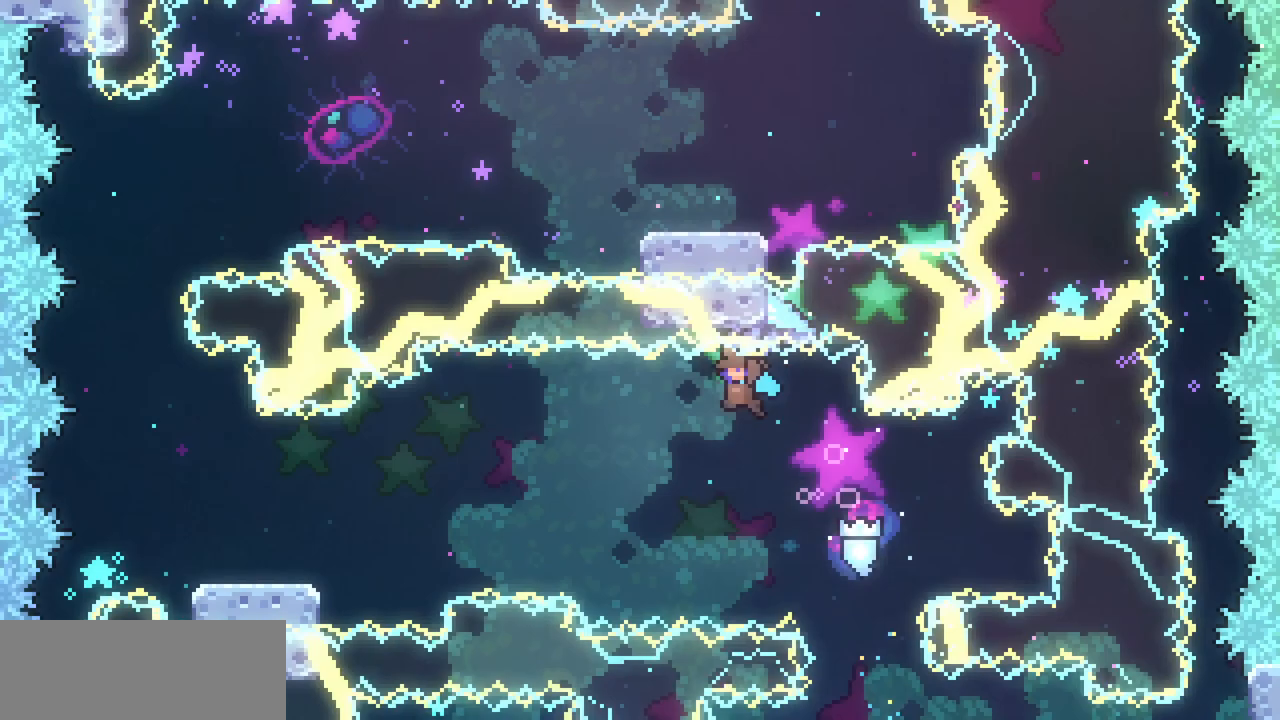
{"keys": ["left", "x"], "events": [[367, "up", "up"]]}
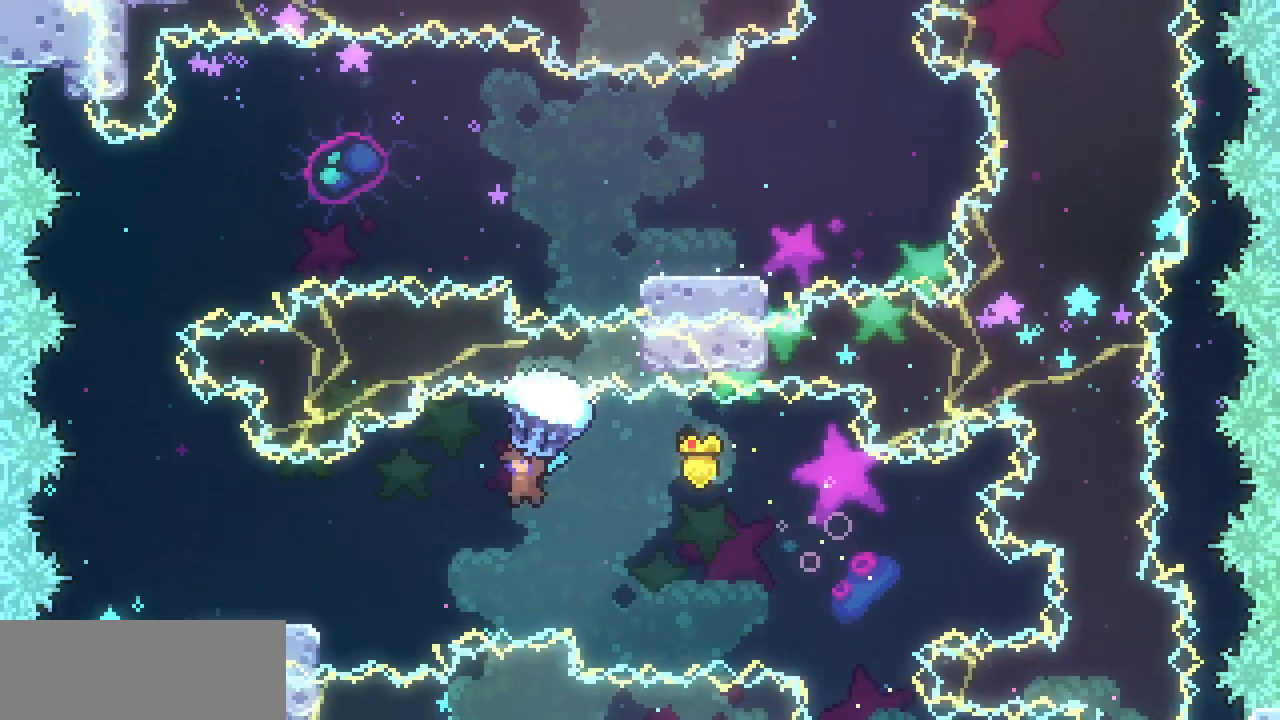
{"keys": ["left", "x"], "events": [[233, "up", "down"], [367, "up", "up"]]}
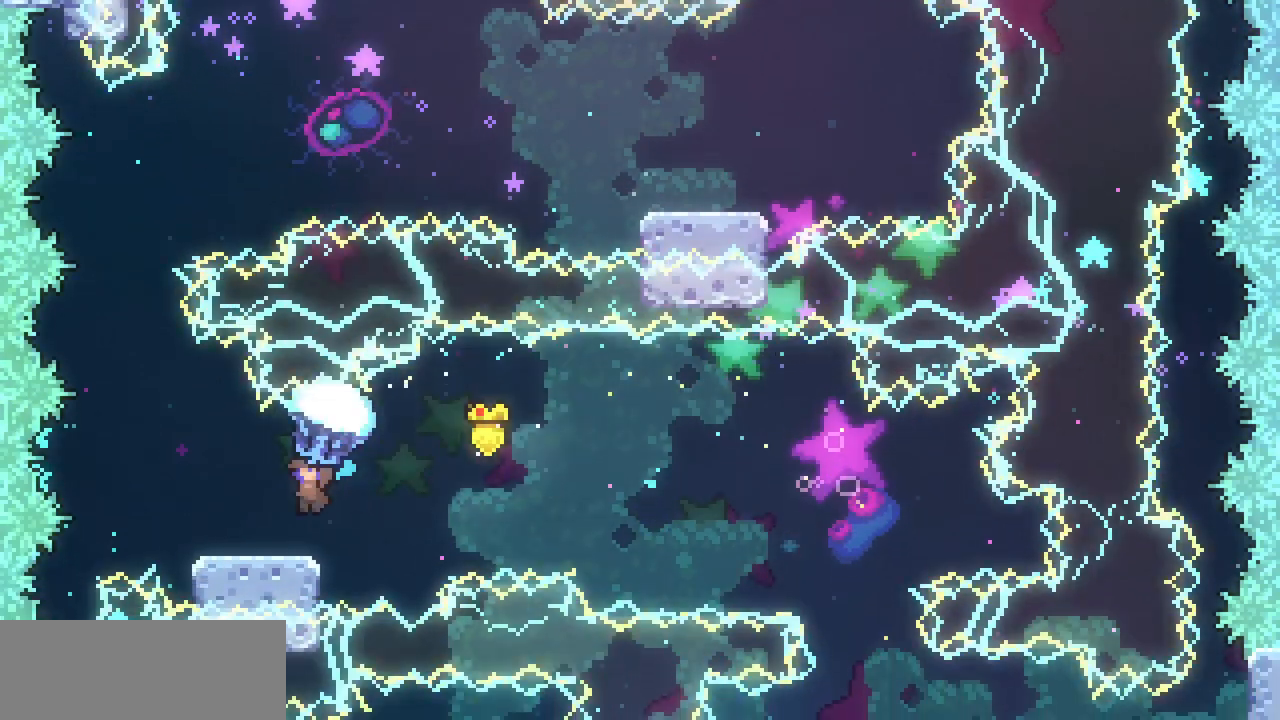
{"keys": ["left", "x", "z"], "events": [[67, "left", "up"], [400, "left", "down"], [500, "z", "down"]]}
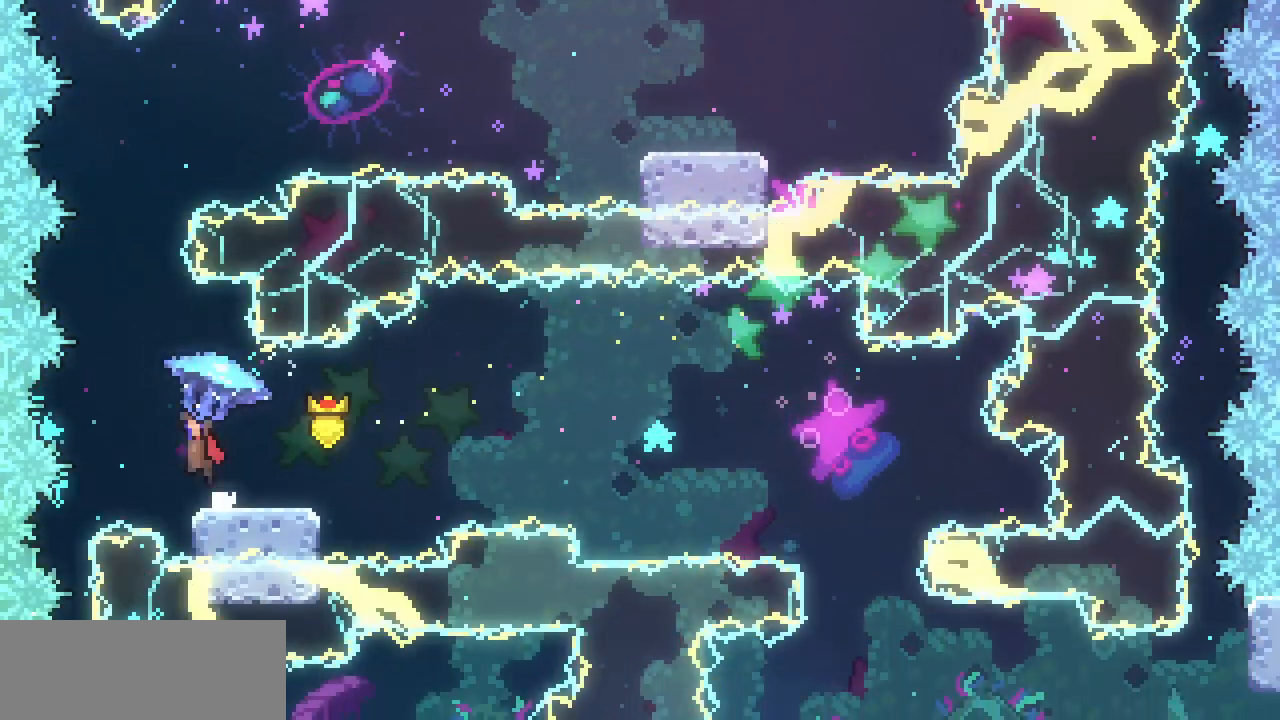
{"keys": ["x", "z"], "events": [[33, "left", "up"]]}
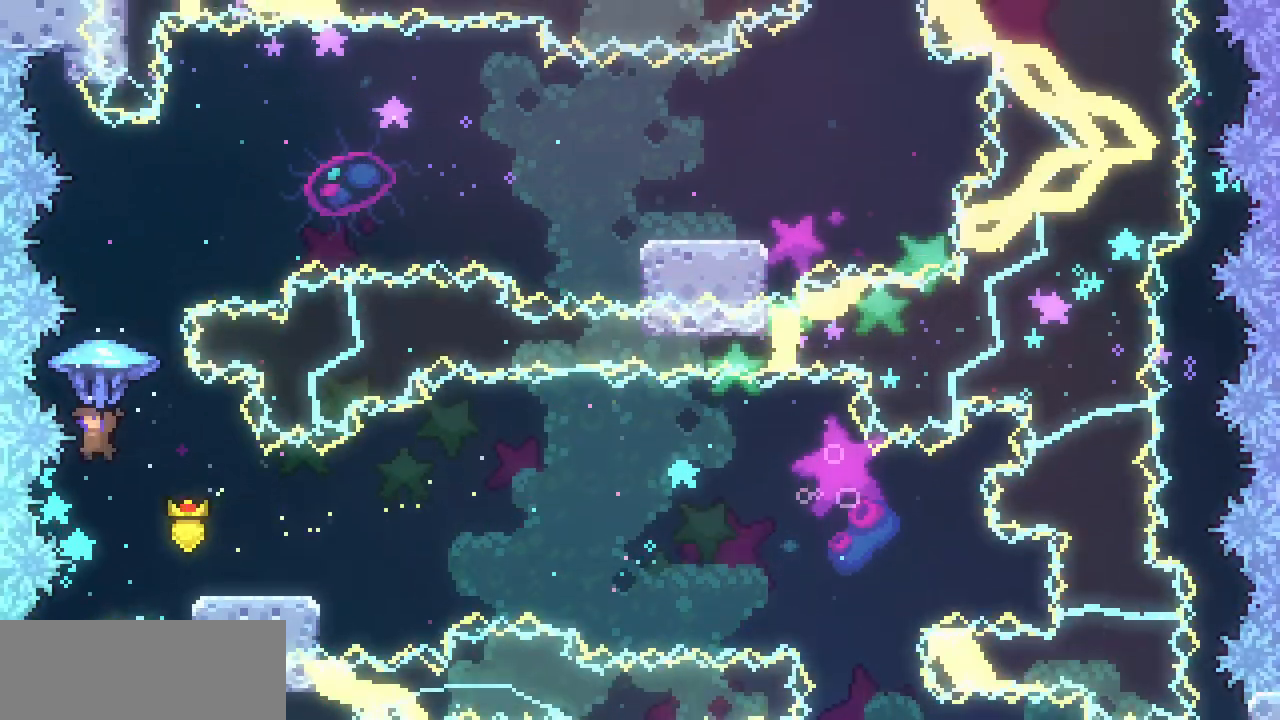
{"keys": ["x"], "events": [[133, "right", "down"], [333, "z", "up"], [433, "right", "up"]]}
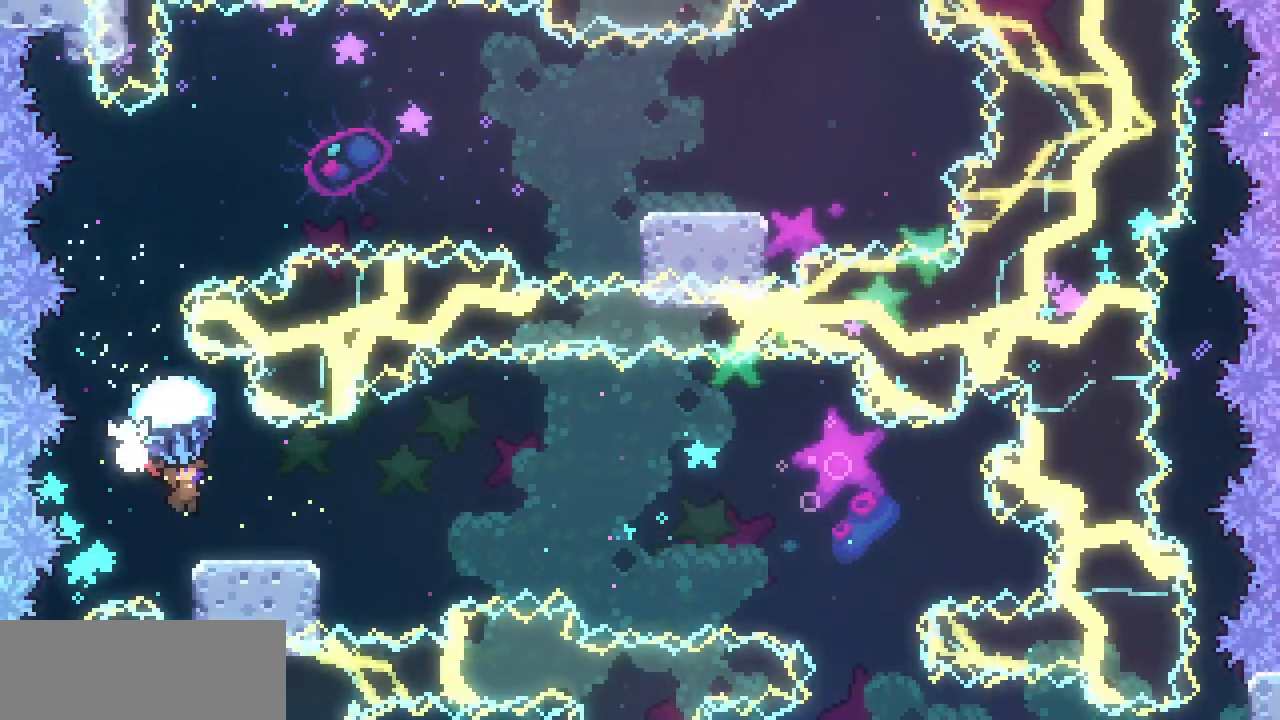
{"keys": ["left", "x", "z"], "events": [[400, "z", "down"], [500, "left", "down"]]}
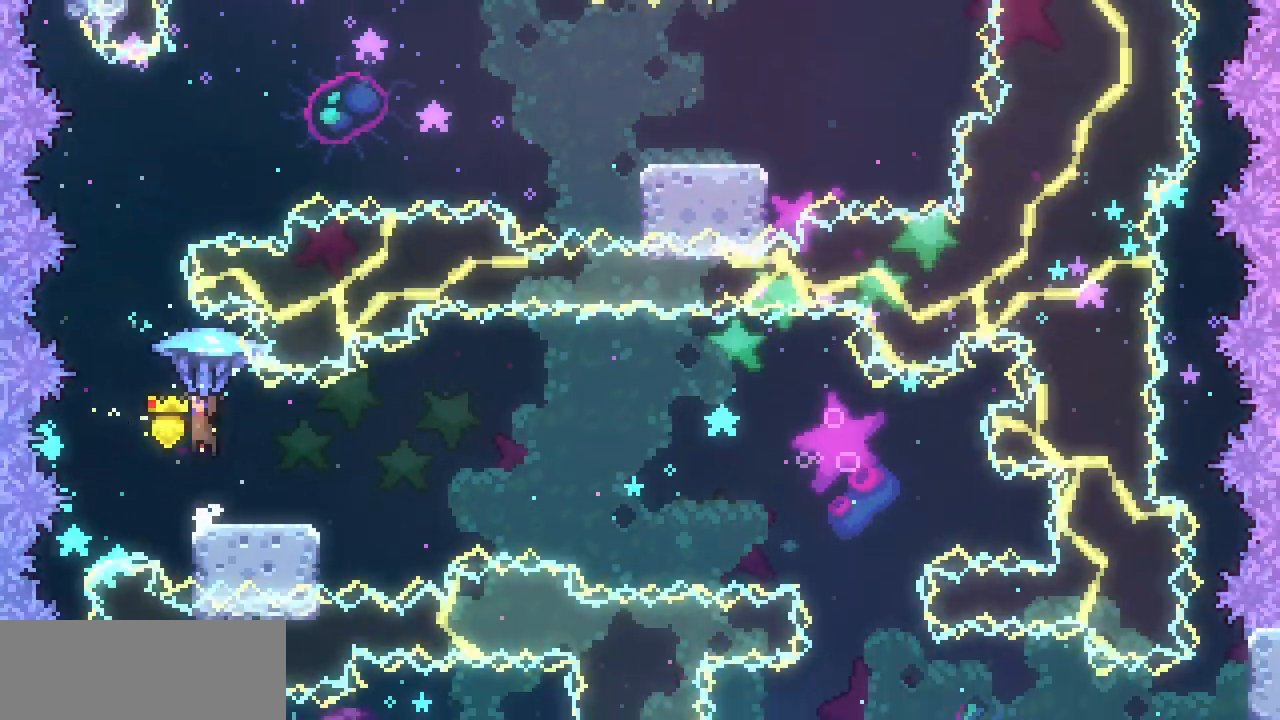
{"keys": ["down", "x", "z"], "events": [[167, "left", "up"], [467, "down", "down"]]}
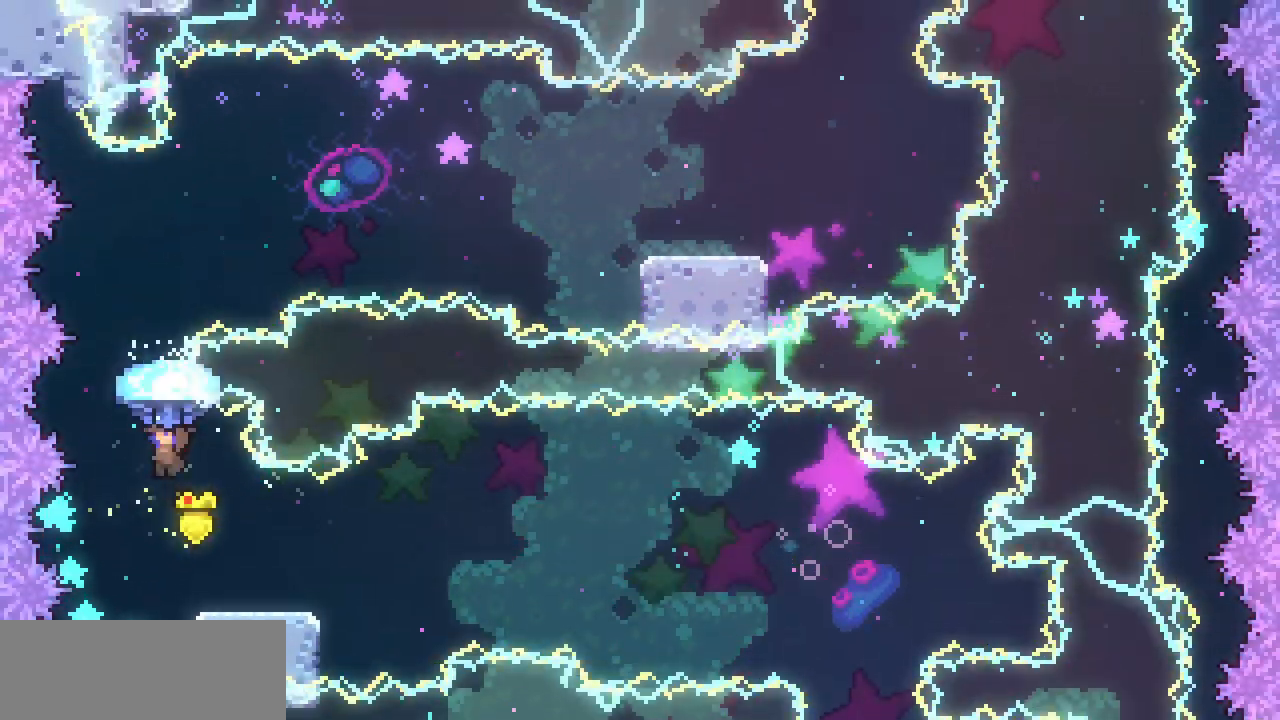
{"keys": ["up", "x"], "events": [[67, "x", "up"], [67, "z", "up"], [133, "up", "down"], [200, "down", "up"], [300, "c", "down"], [367, "c", "up"], [467, "x", "down"]]}
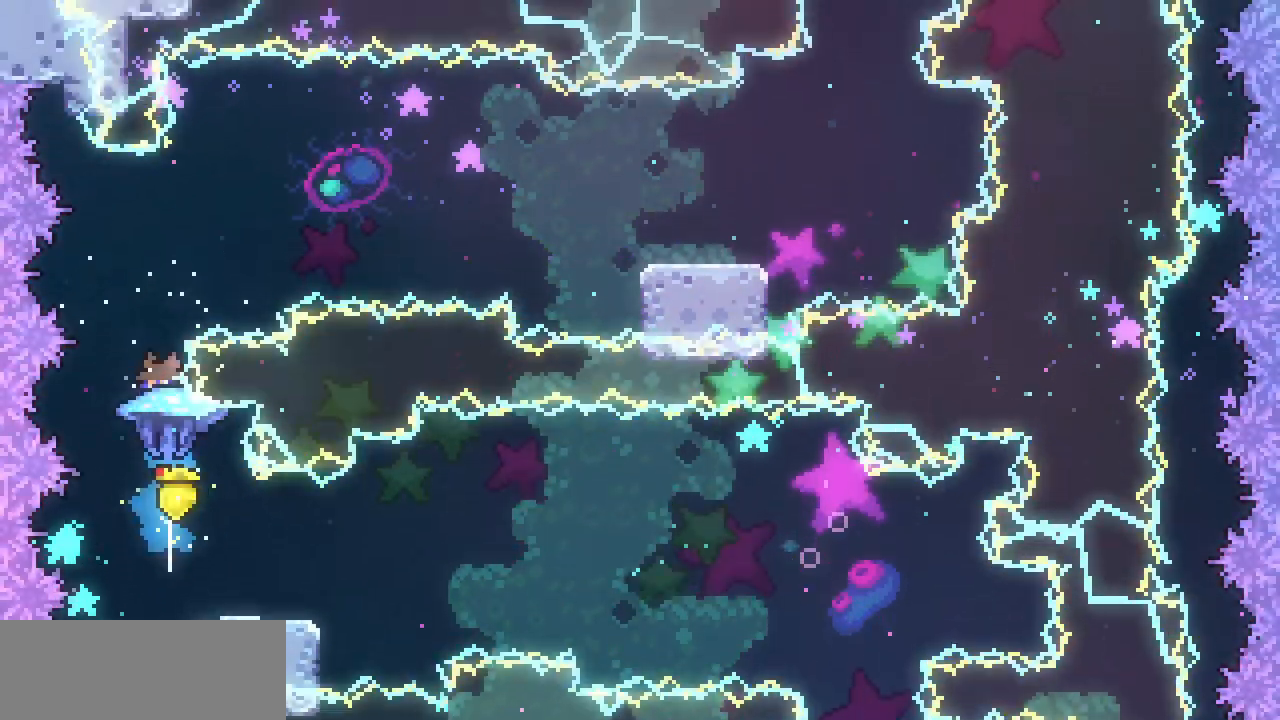
{"keys": ["right", "up", "x"], "events": [[200, "right", "down"]]}
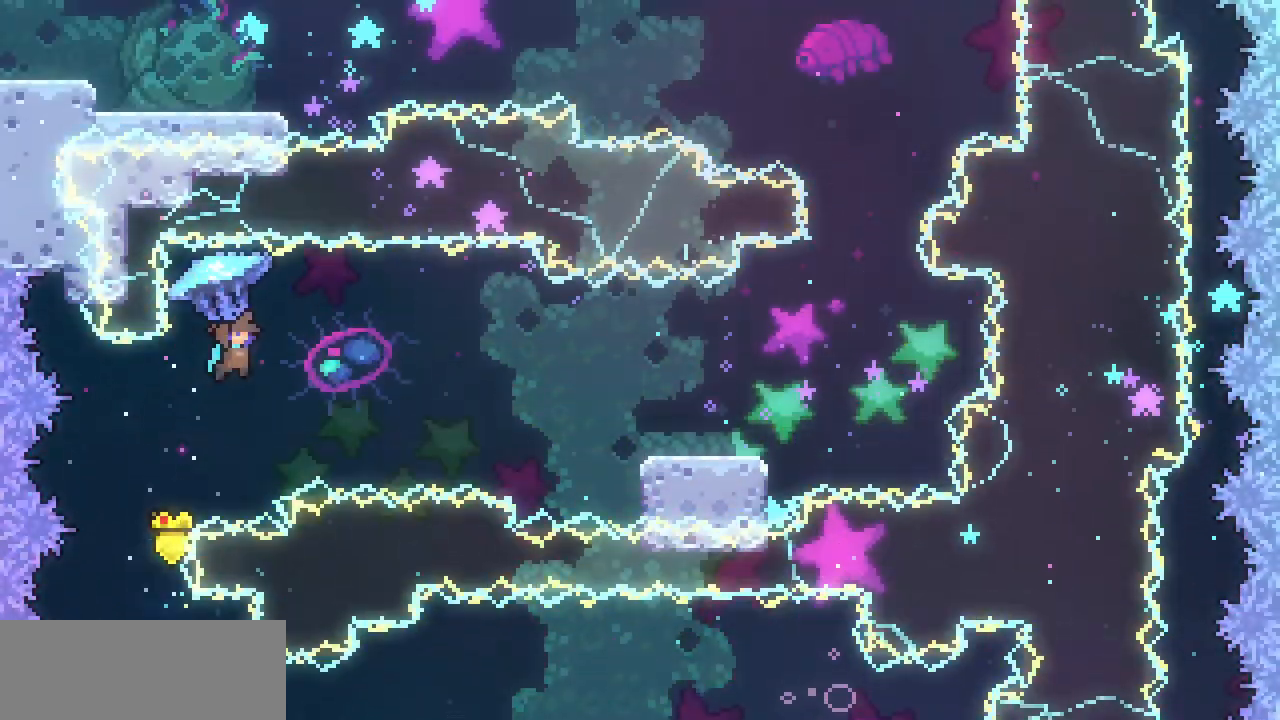
{"keys": ["right", "up", "x"], "events": []}
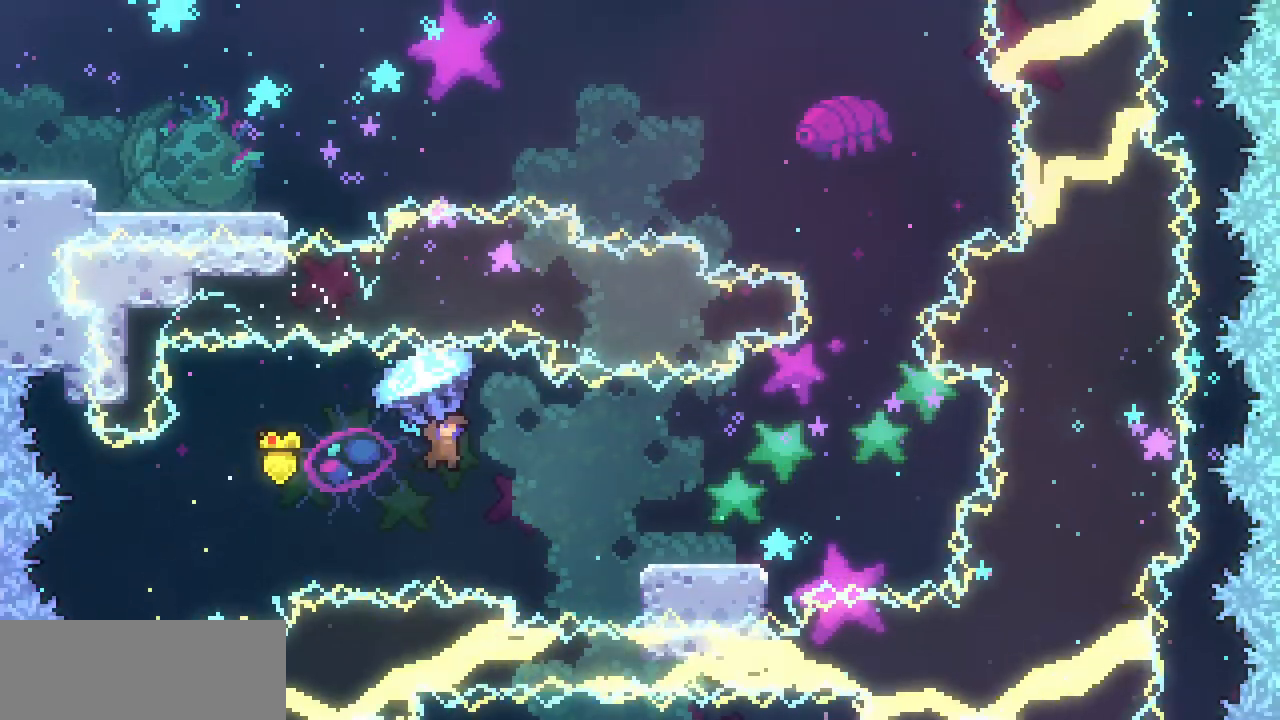
{"keys": ["x"], "events": [[133, "up", "up"], [467, "right", "up"]]}
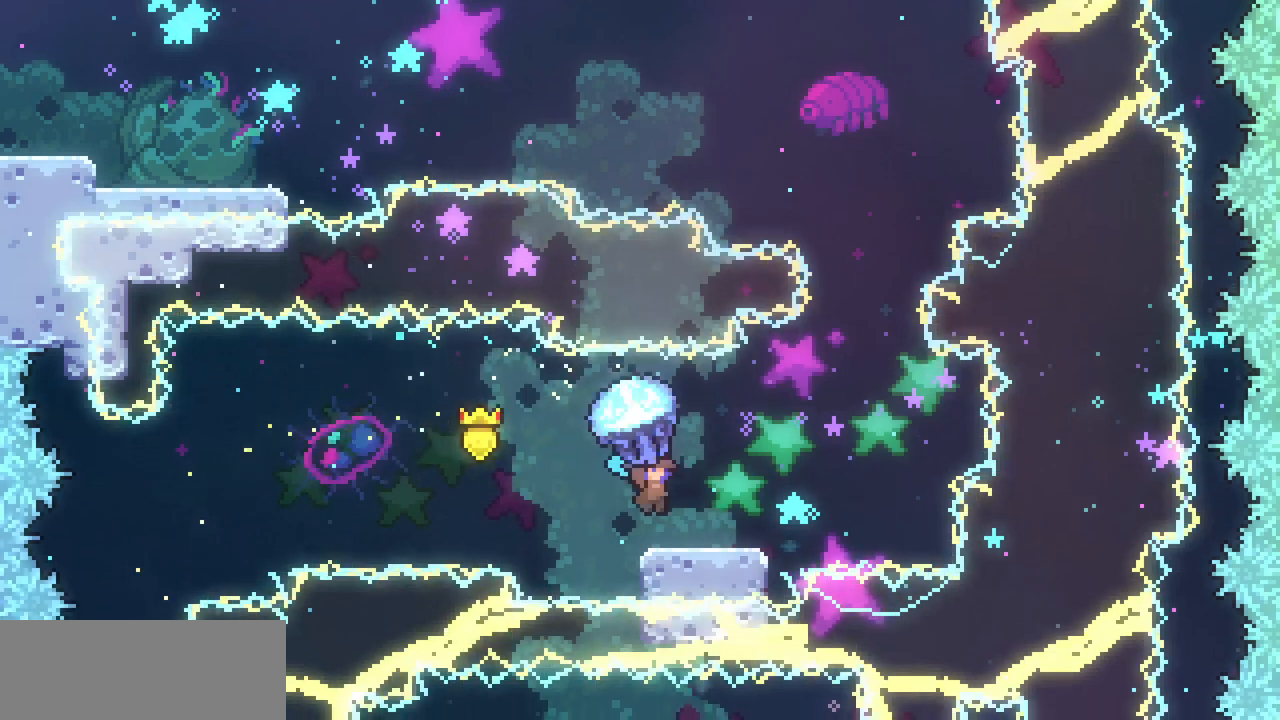
{"keys": ["x", "z"], "events": [[300, "right", "down"], [333, "z", "down"], [500, "right", "up"]]}
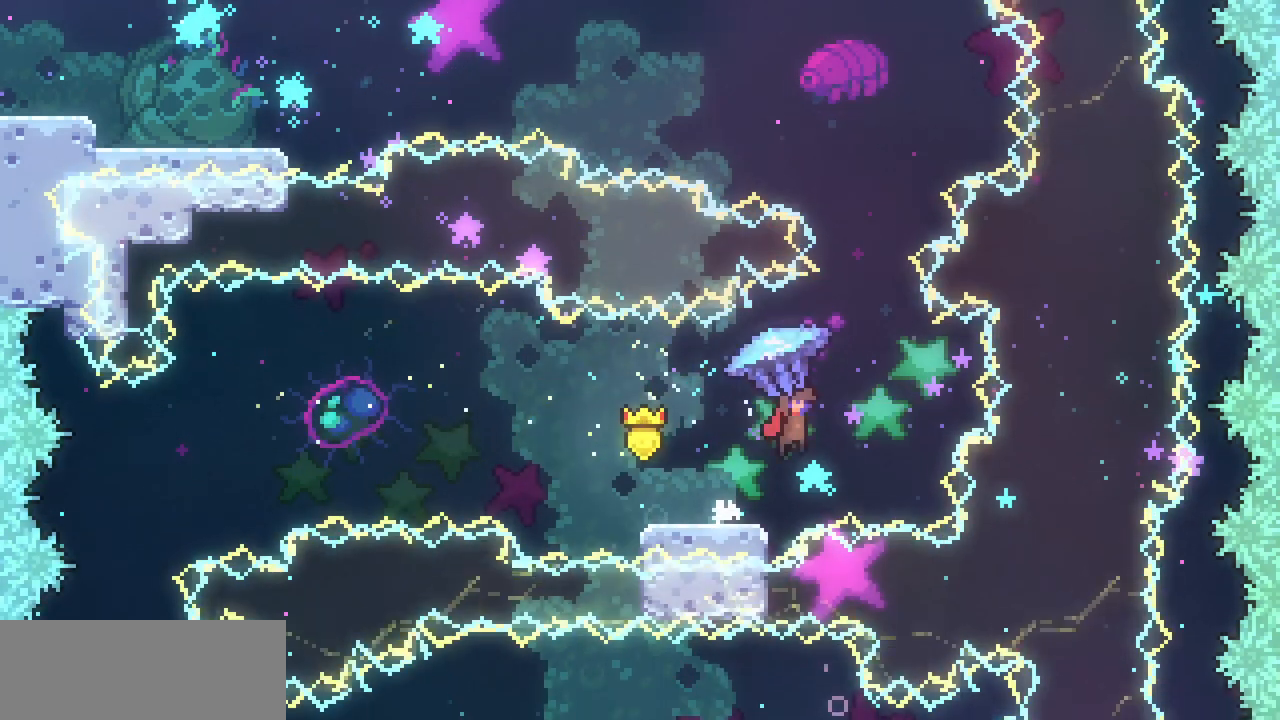
{"keys": ["up"], "events": [[267, "down", "down"], [367, "x", "up"], [367, "z", "up"], [467, "down", "up"], [467, "up", "down"]]}
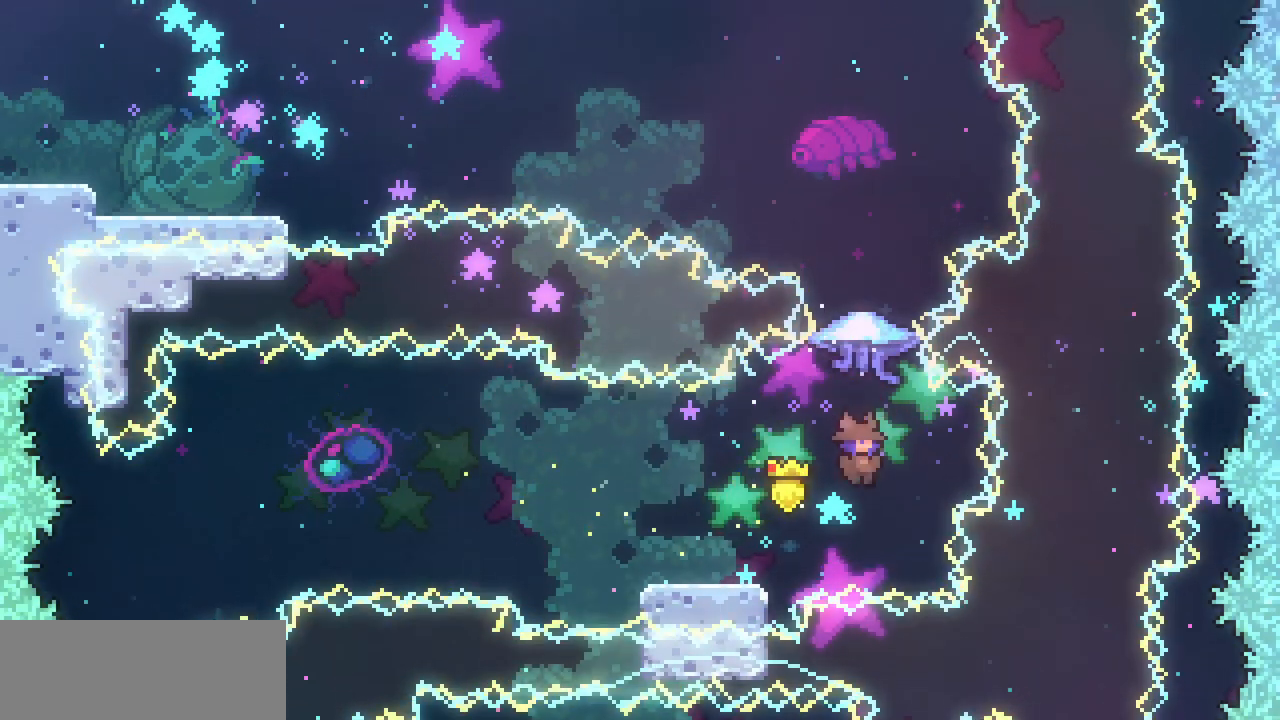
{"keys": ["left", "up", "x"], "events": [[100, "c", "down"], [233, "c", "up"], [333, "x", "down"], [467, "left", "down"]]}
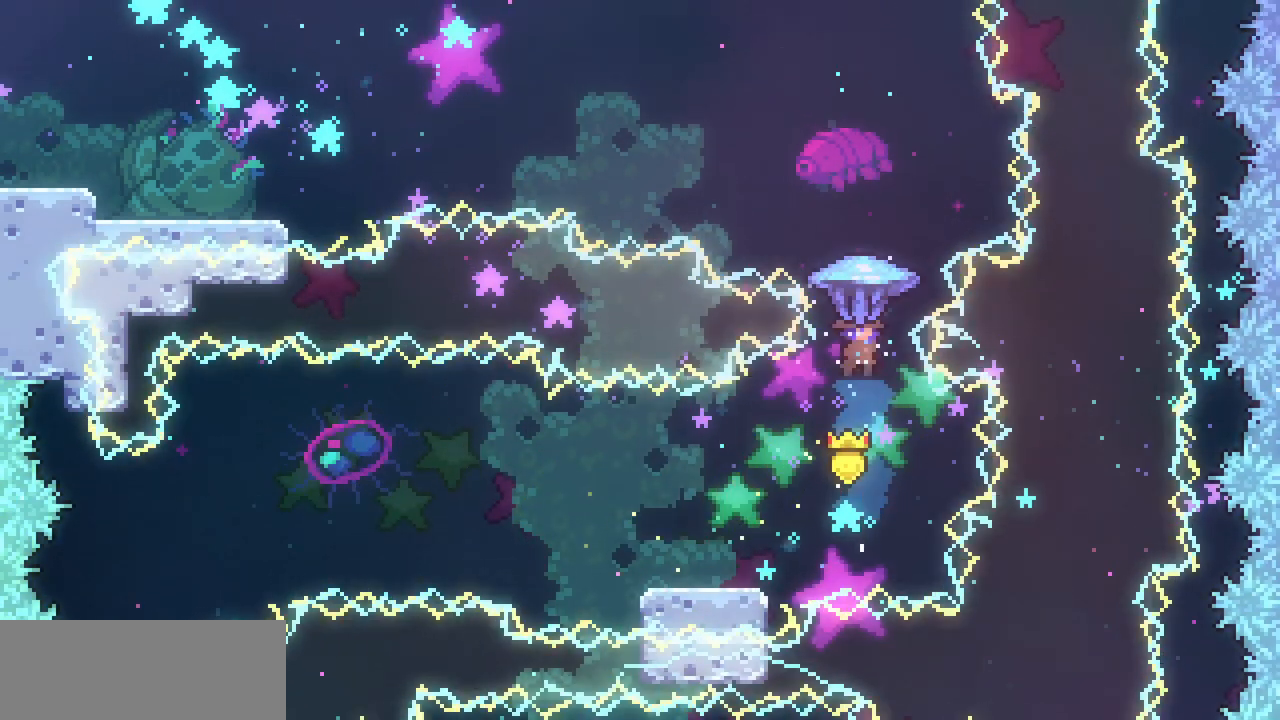
{"keys": ["left", "up", "x"], "events": []}
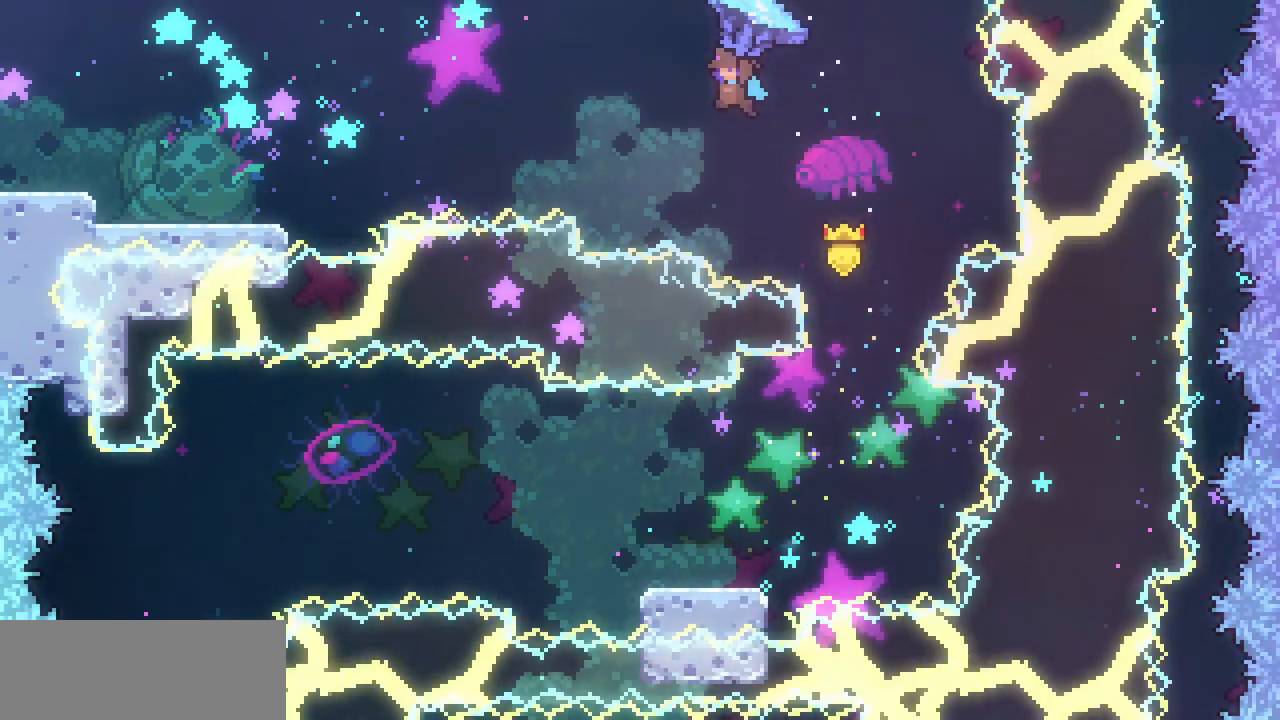
{"keys": ["left", "up", "x"], "events": []}